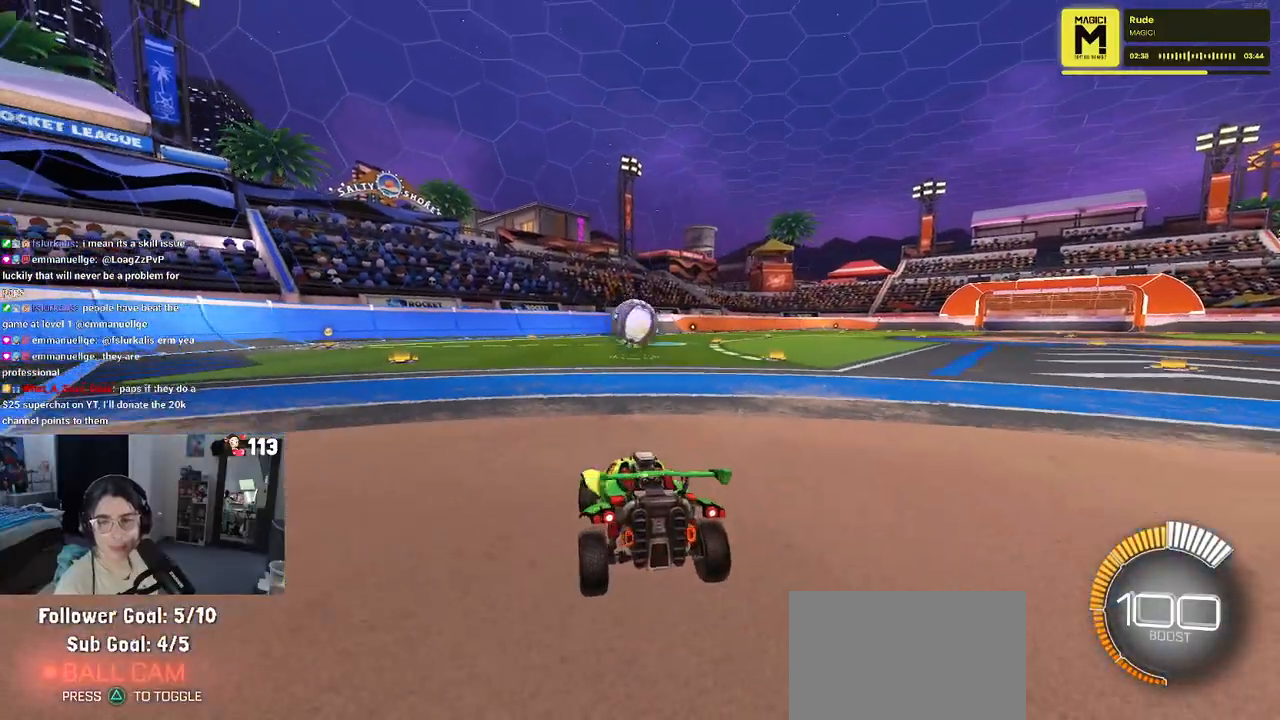
Gameplay with a controller (PlayStation layout); each line is a JSON object with the inputs held at the frame after it. "events" lists button and stick changes between this image and that frame as [ms after this image, input, new state], when the widget could be followed in between.
{"buttons": ["L2"], "left_stick": "center", "right_stick": "center", "events": [[150, "left_stick", "center"]]}
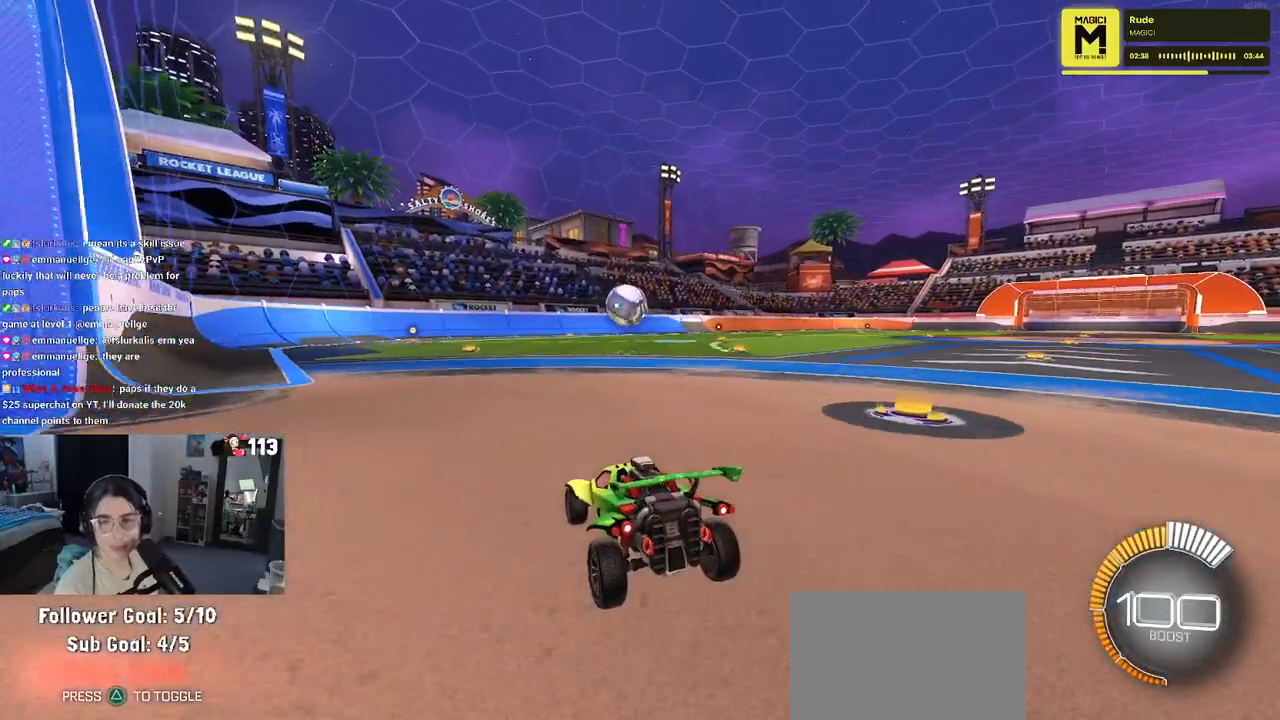
{"buttons": ["R2"], "left_stick": "center", "right_stick": "center", "events": [[150, "L2", "up"], [200, "R2", "down"]]}
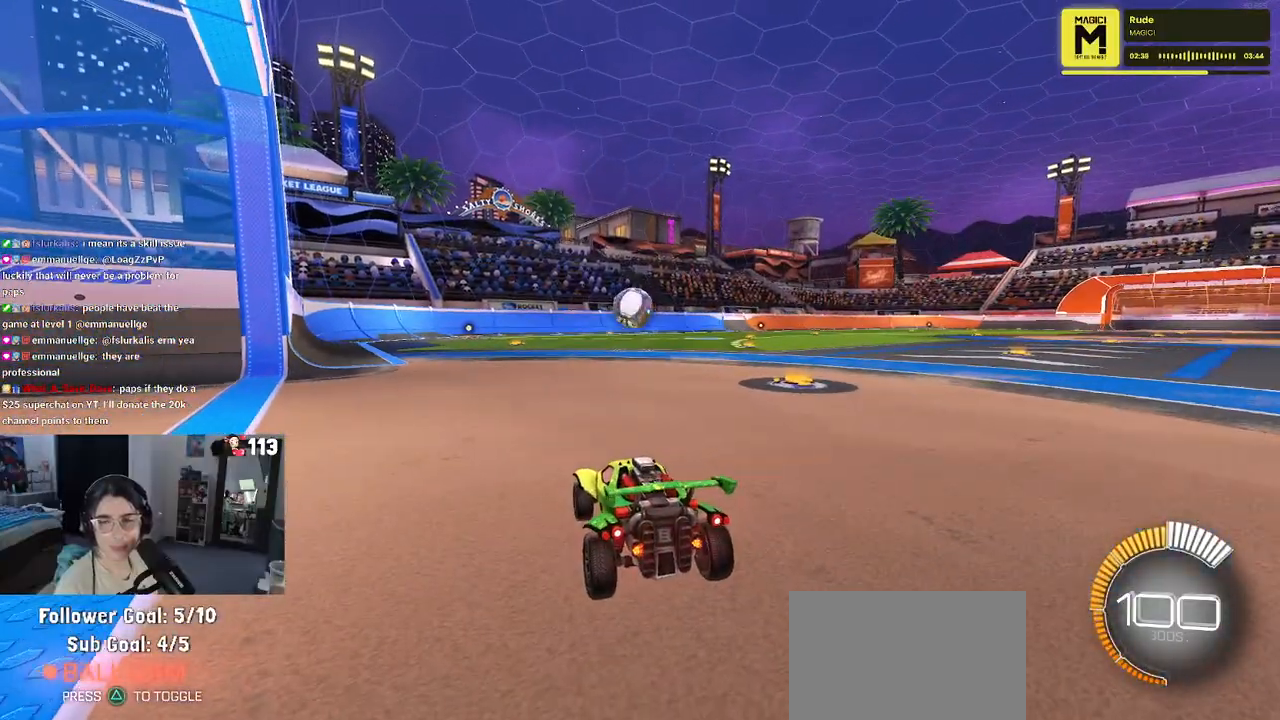
{"buttons": ["R2"], "left_stick": "center", "right_stick": "center", "events": []}
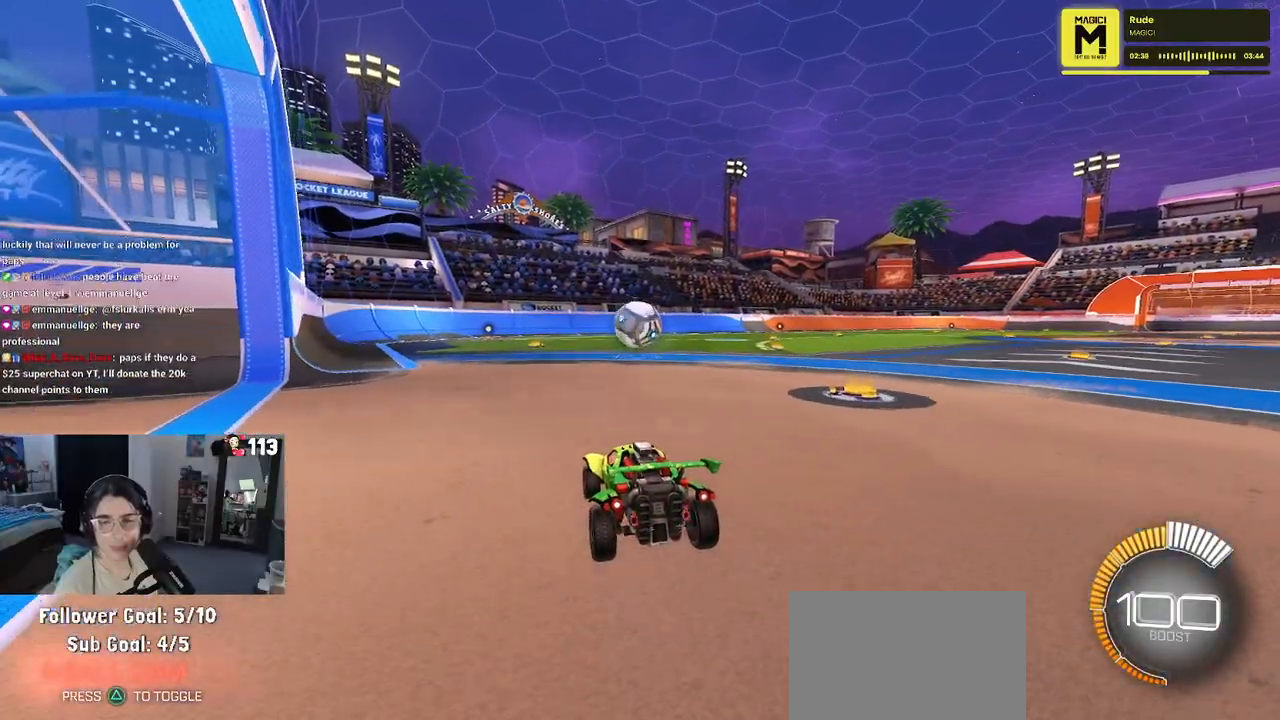
{"buttons": ["R2"], "left_stick": "center", "right_stick": "center", "events": [[50, "left_stick", "left"], [183, "left_stick", "center"]]}
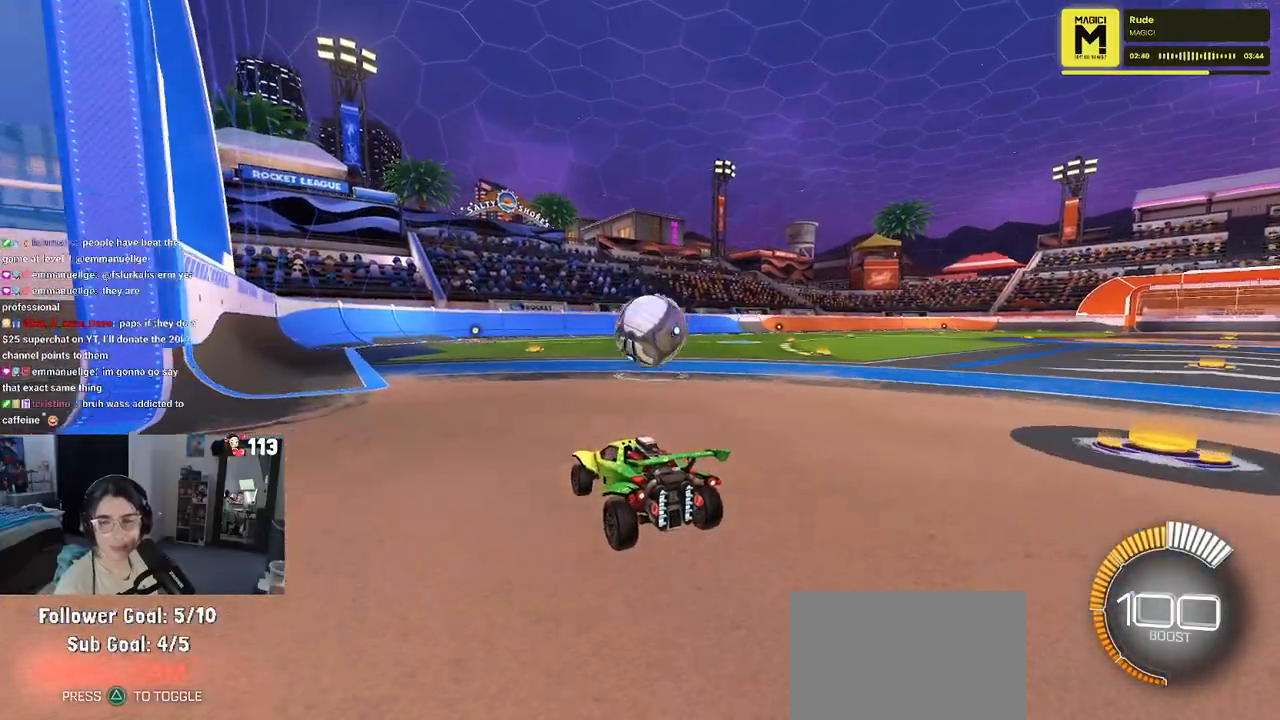
{"buttons": ["R2"], "left_stick": "down-right", "right_stick": "center", "events": [[17, "left_stick", "down-right"], [200, "left_stick", "center"], [333, "left_stick", "down-right"], [350, "CROSS", "down"], [417, "CROSS", "up"]]}
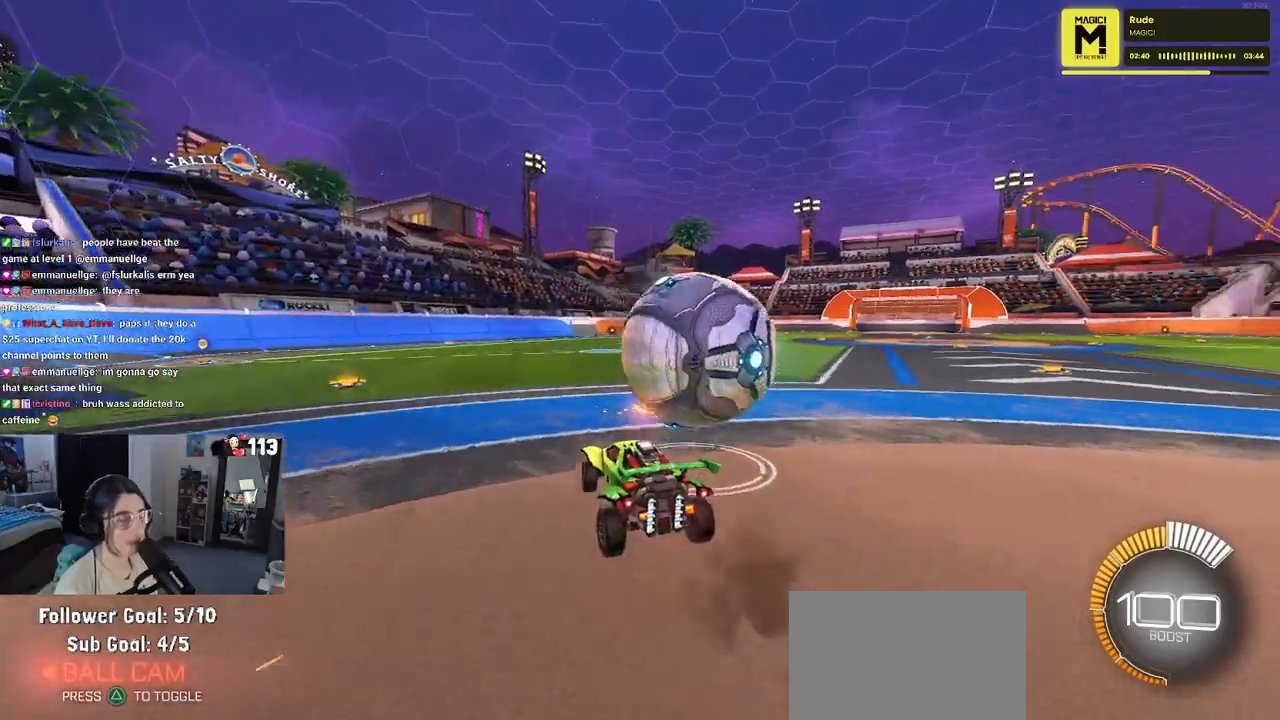
{"buttons": ["SQUARE", "R1", "R2"], "left_stick": "down-right", "right_stick": "center", "events": [[17, "CROSS", "down"], [117, "CROSS", "up"], [300, "R1", "down"], [333, "SQUARE", "down"]]}
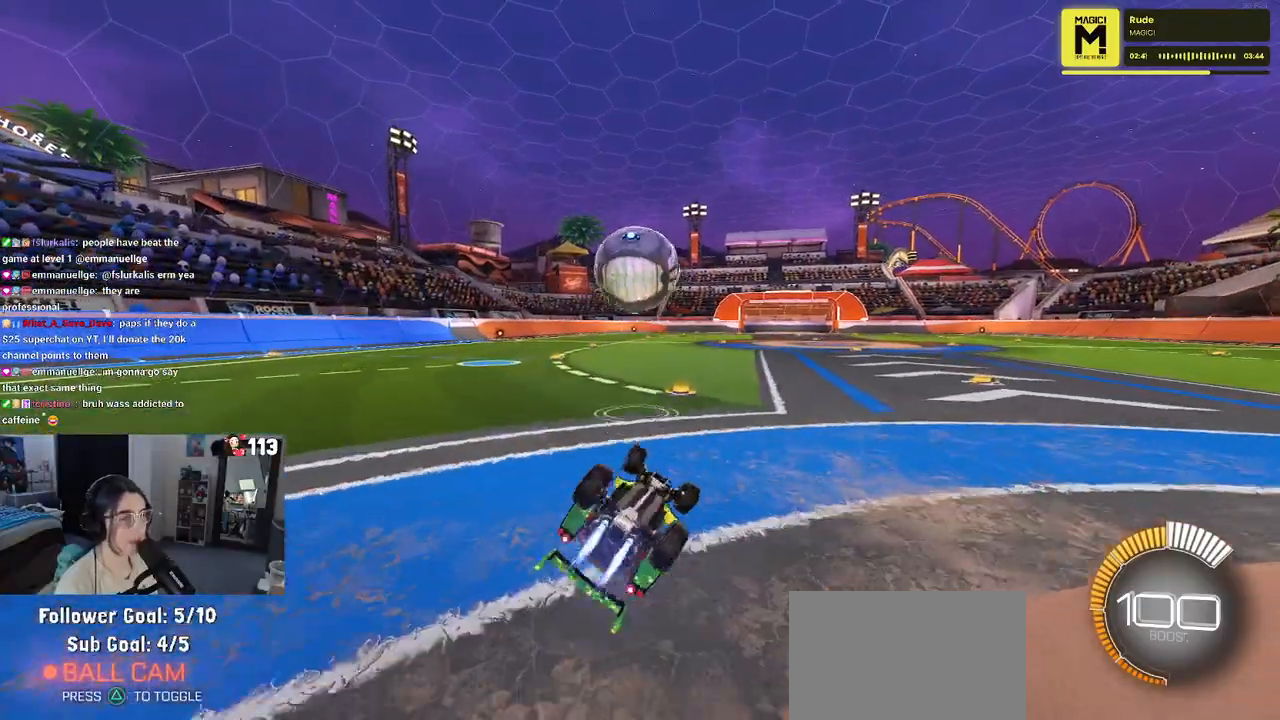
{"buttons": ["R1", "R2"], "left_stick": "center", "right_stick": "center", "events": [[300, "left_stick", "center"], [400, "SQUARE", "up"]]}
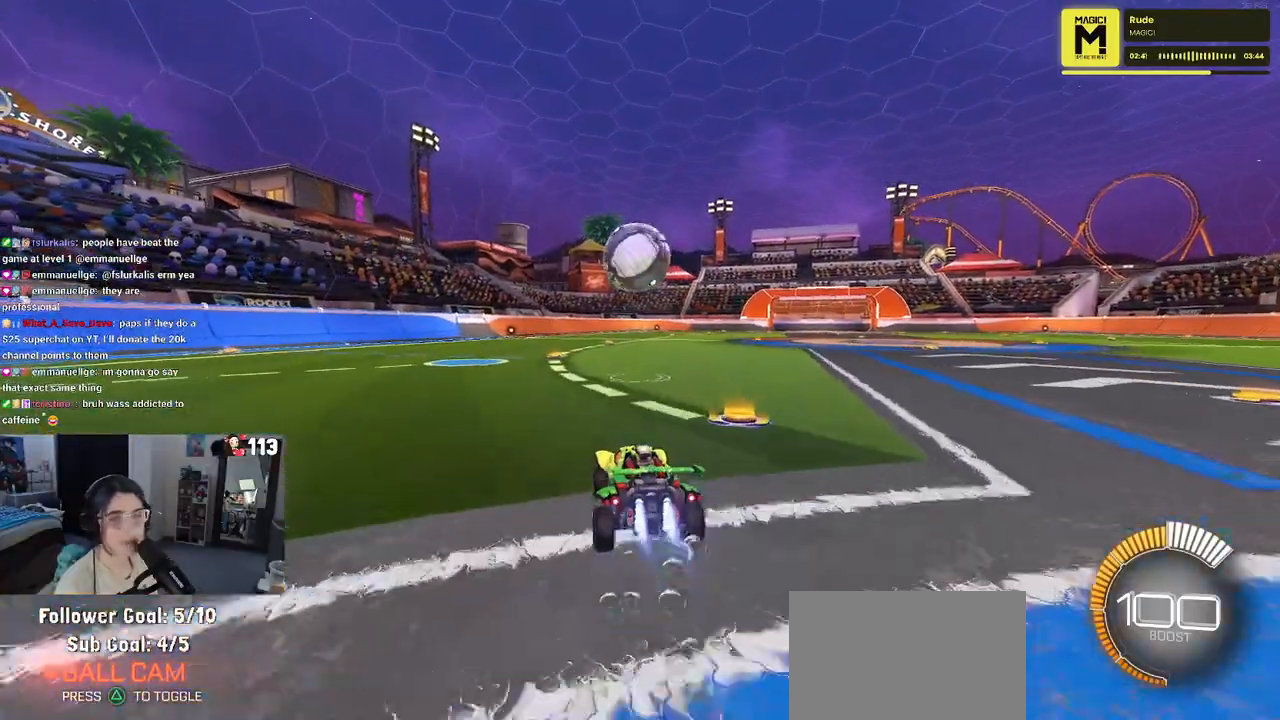
{"buttons": ["R1", "R2"], "left_stick": "center", "right_stick": "center", "events": [[117, "left_stick", "right"], [267, "TRIANGLE", "down"], [317, "left_stick", "center"], [417, "TRIANGLE", "up"]]}
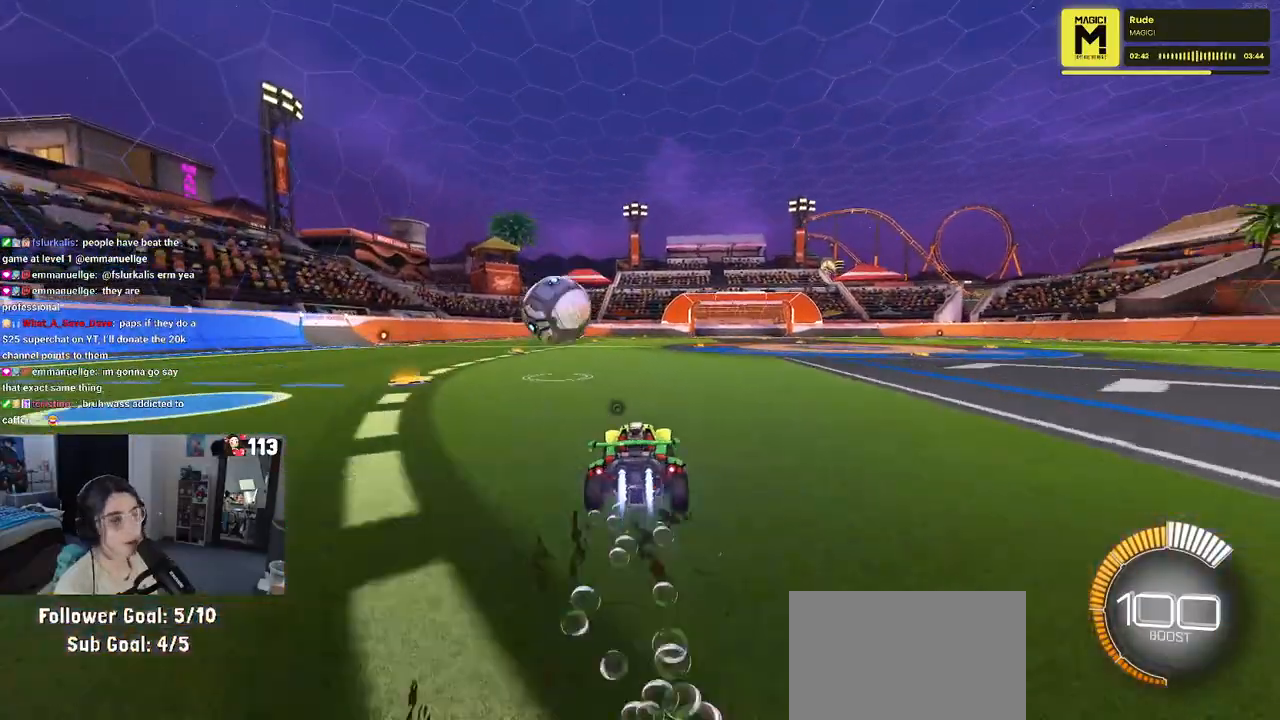
{"buttons": ["R2"], "left_stick": "center", "right_stick": "center", "events": [[183, "left_stick", "left"], [367, "R1", "up"], [400, "left_stick", "center"]]}
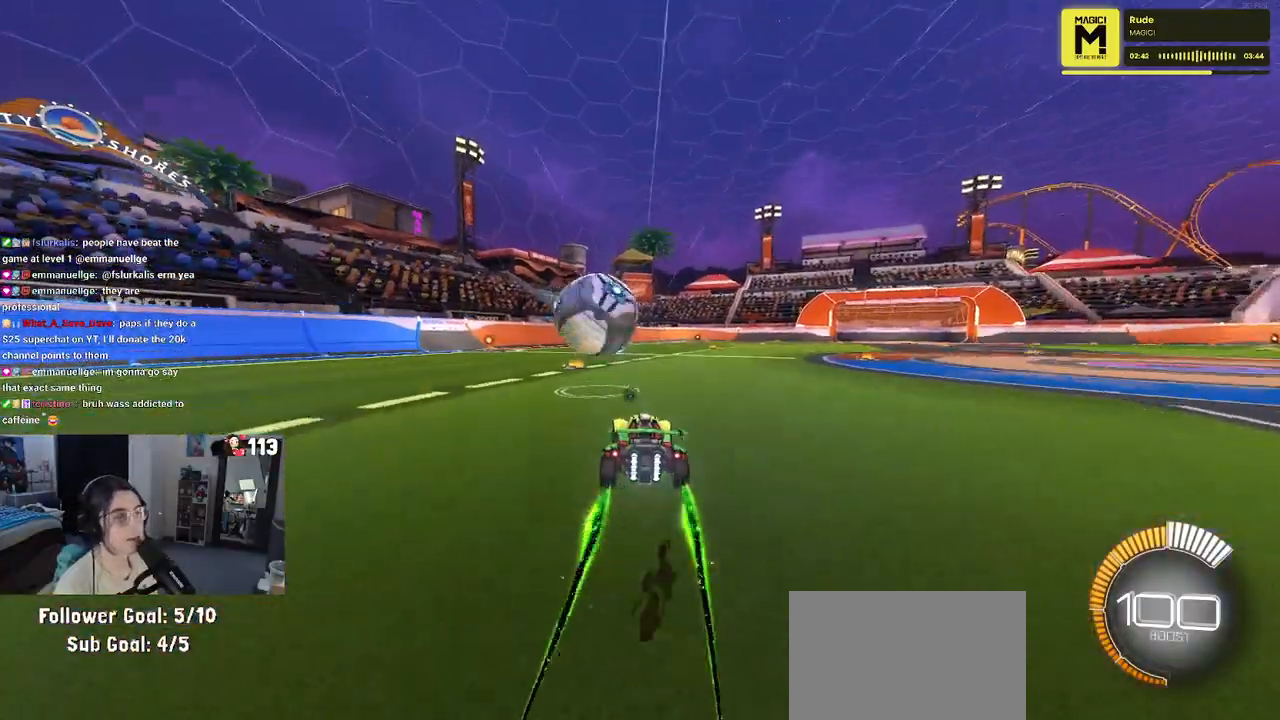
{"buttons": ["L1", "R1", "R2"], "left_stick": "right", "right_stick": "center", "events": [[217, "left_stick", "down-right"], [233, "CROSS", "down"], [417, "CROSS", "up"], [433, "R1", "down"], [467, "L1", "down"], [467, "left_stick", "right"]]}
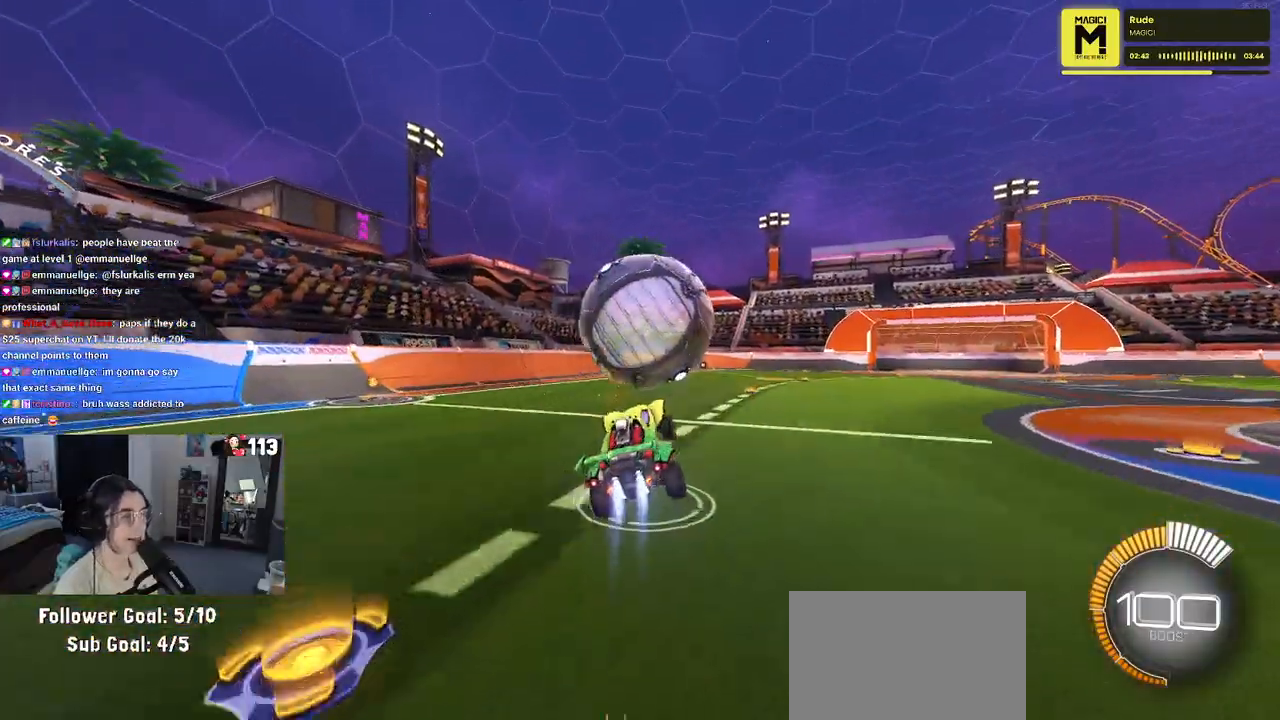
{"buttons": ["R1", "R2"], "left_stick": "down", "right_stick": "center", "events": [[33, "left_stick", "up-right"], [183, "left_stick", "left"], [300, "left_stick", "down-left"], [367, "L1", "up"], [467, "left_stick", "down"]]}
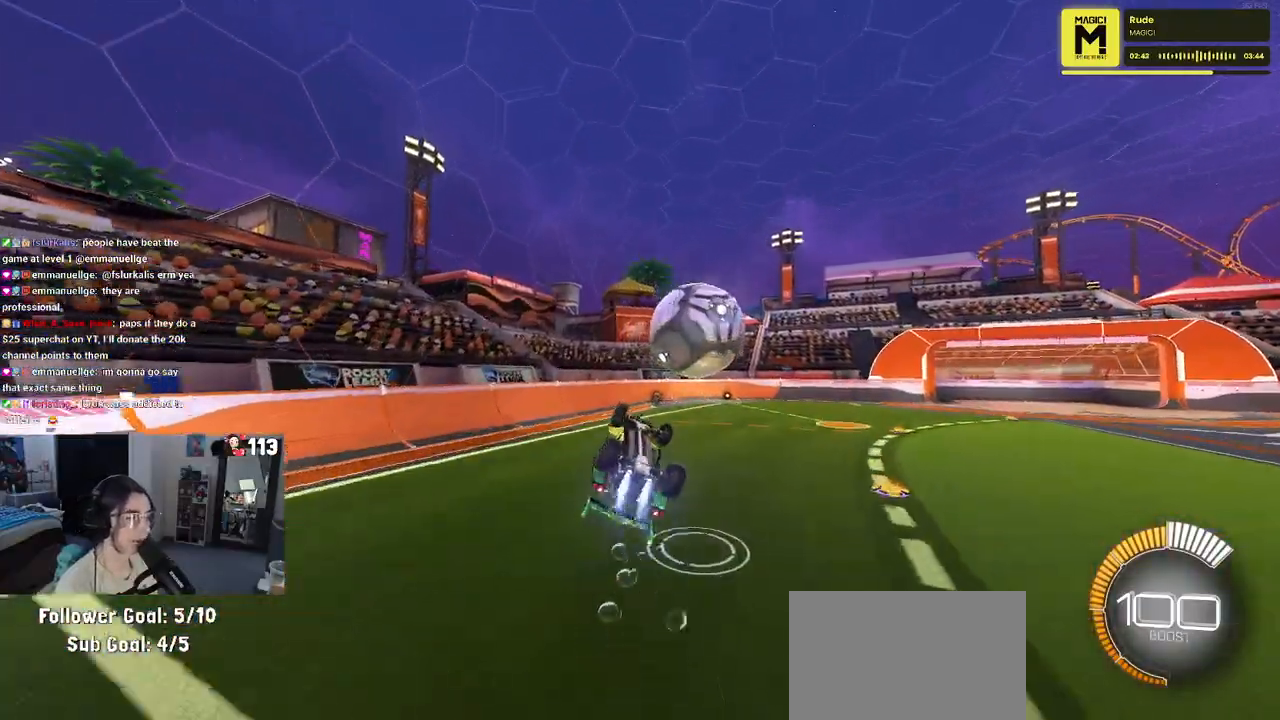
{"buttons": ["R1", "R2"], "left_stick": "down", "right_stick": "center", "events": [[17, "left_stick", "down-right"], [133, "left_stick", "up-right"], [200, "CROSS", "down"], [250, "left_stick", "down-right"], [300, "CROSS", "up"], [300, "left_stick", "down"]]}
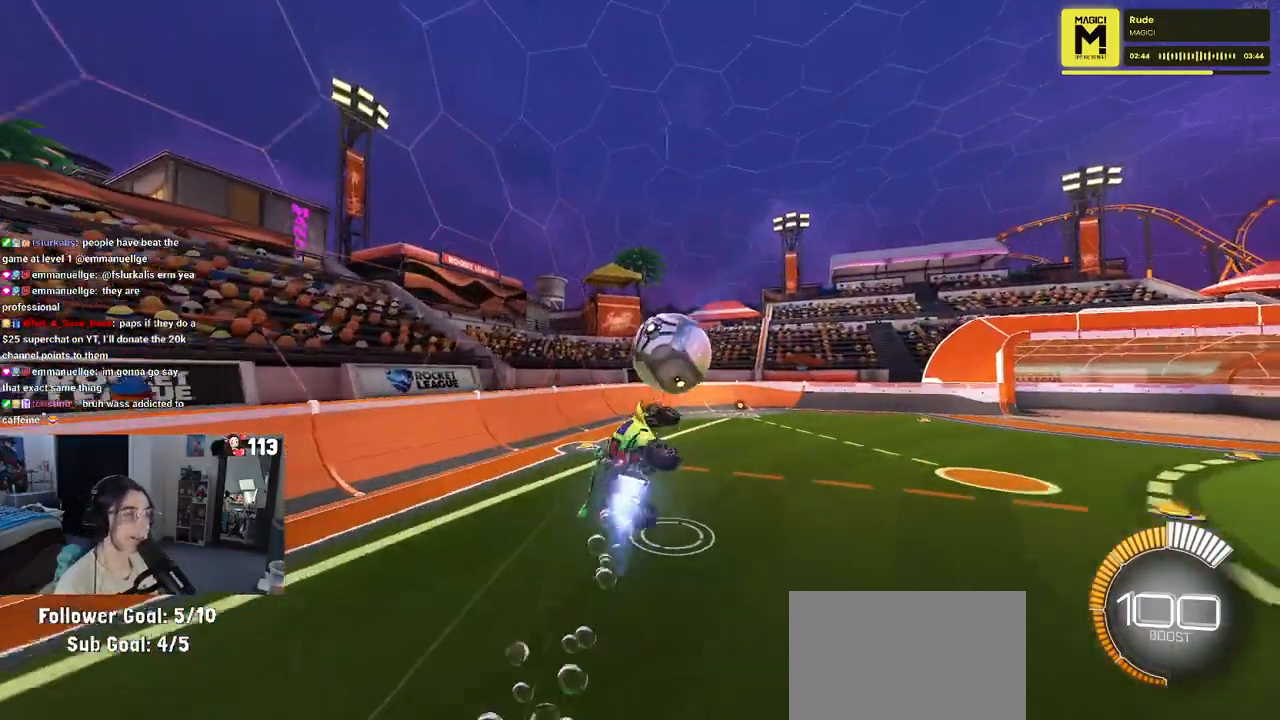
{"buttons": ["SQUARE", "R1", "R2"], "left_stick": "down-left", "right_stick": "center", "events": [[233, "left_stick", "down-left"], [417, "SQUARE", "down"]]}
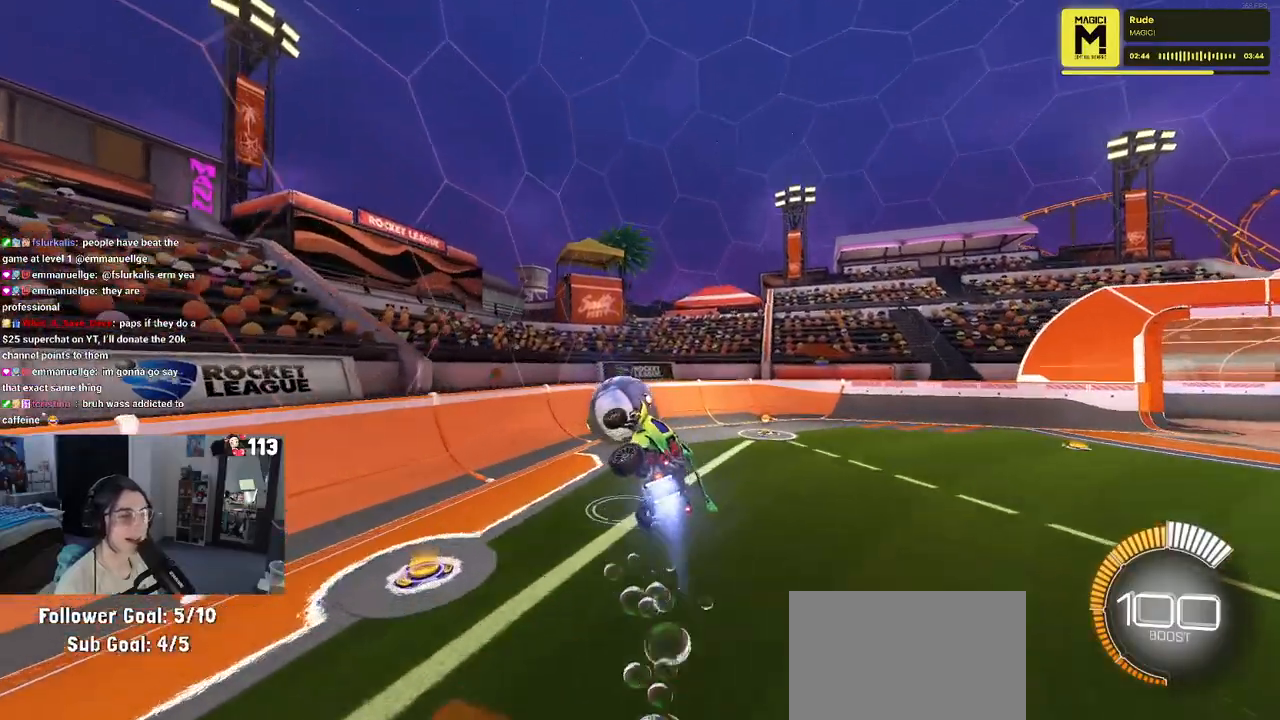
{"buttons": ["R2"], "left_stick": "right", "right_stick": "center", "events": [[50, "L1", "down"], [283, "L1", "up"], [300, "left_stick", "down-right"], [383, "SQUARE", "up"], [417, "R1", "up"], [483, "left_stick", "right"]]}
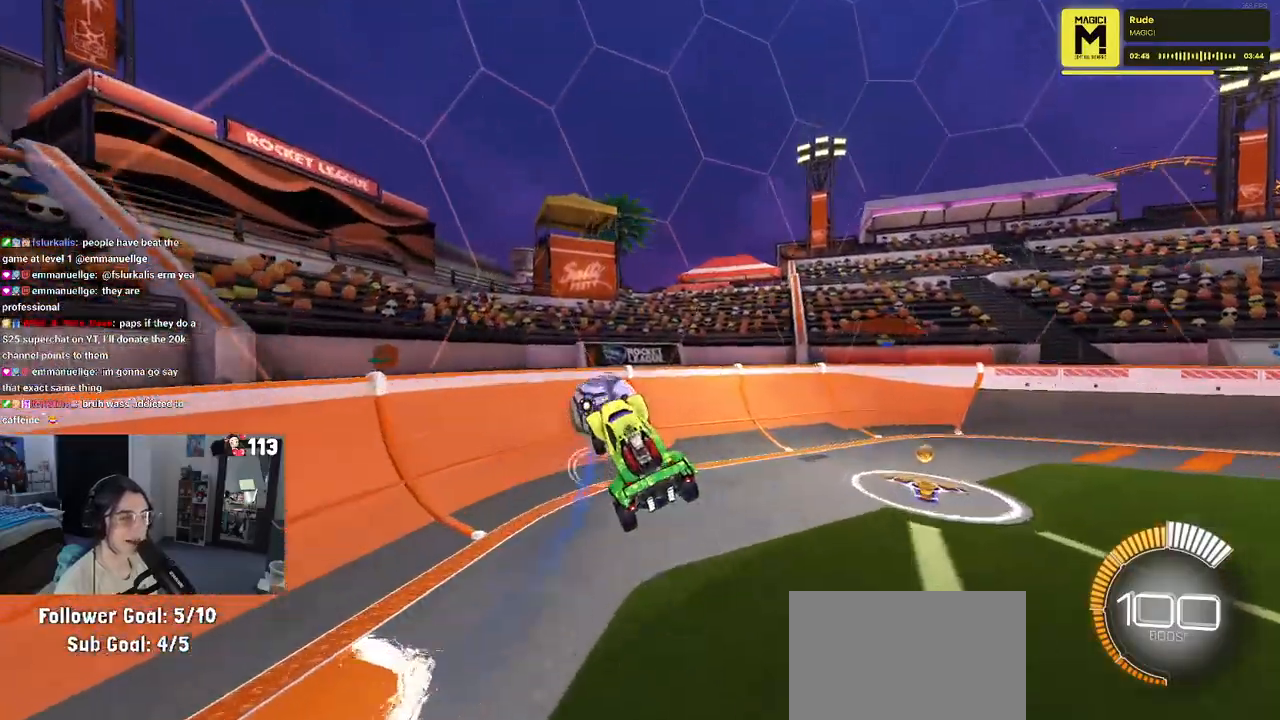
{"buttons": ["R2"], "left_stick": "center", "right_stick": "center", "events": [[50, "TRIANGLE", "down"], [100, "left_stick", "center"], [183, "TRIANGLE", "up"]]}
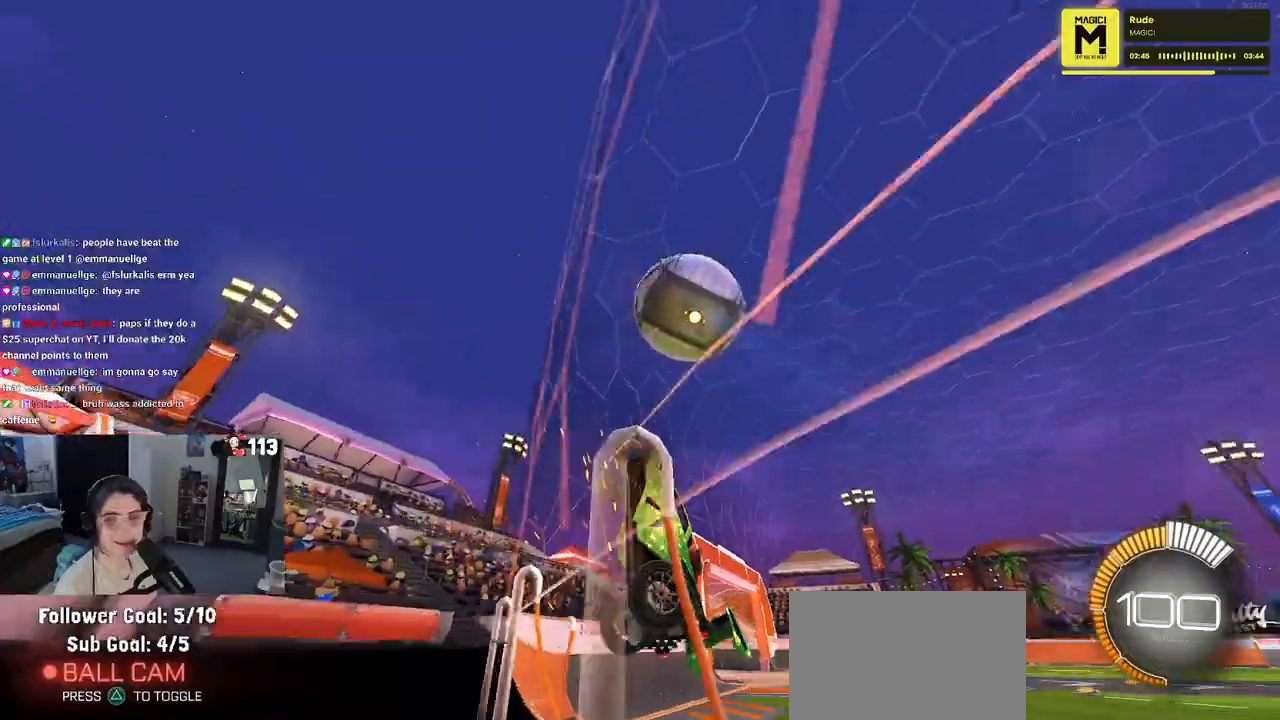
{"buttons": ["R2"], "left_stick": "right", "right_stick": "center", "events": [[283, "left_stick", "right"]]}
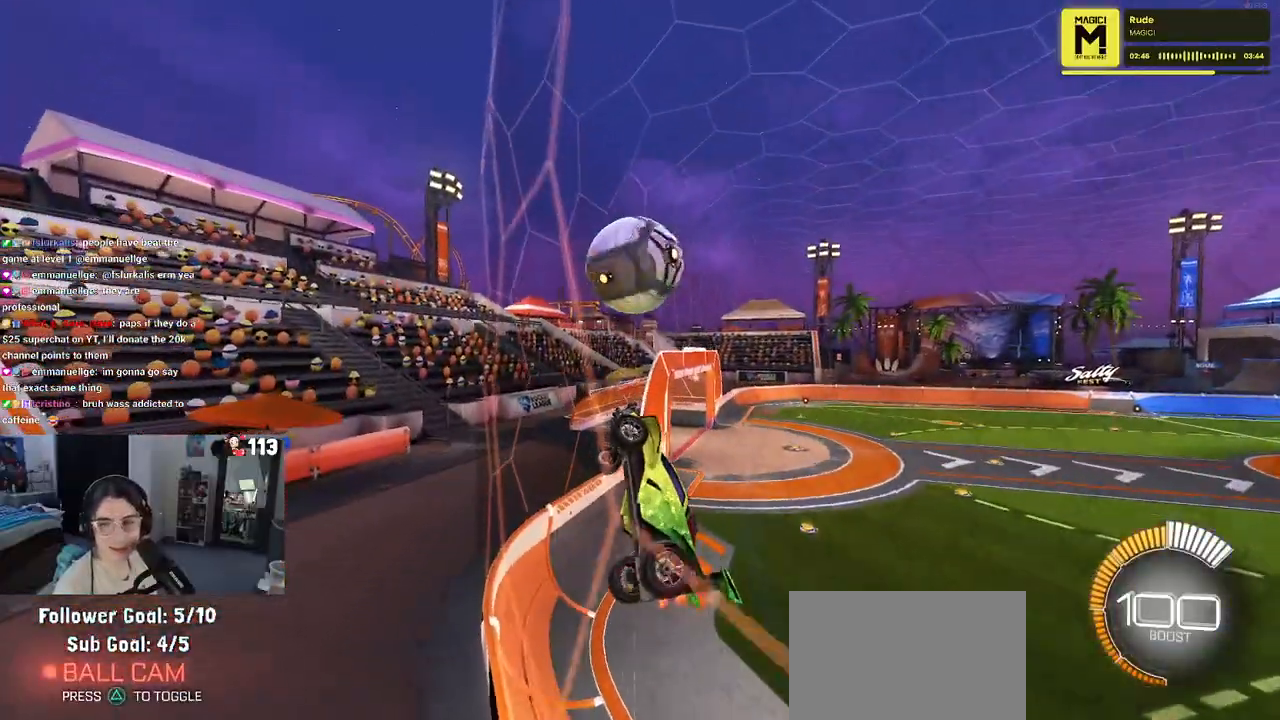
{"buttons": ["R2"], "left_stick": "center", "right_stick": "center", "events": [[17, "left_stick", "center"], [67, "left_stick", "right"], [250, "left_stick", "center"]]}
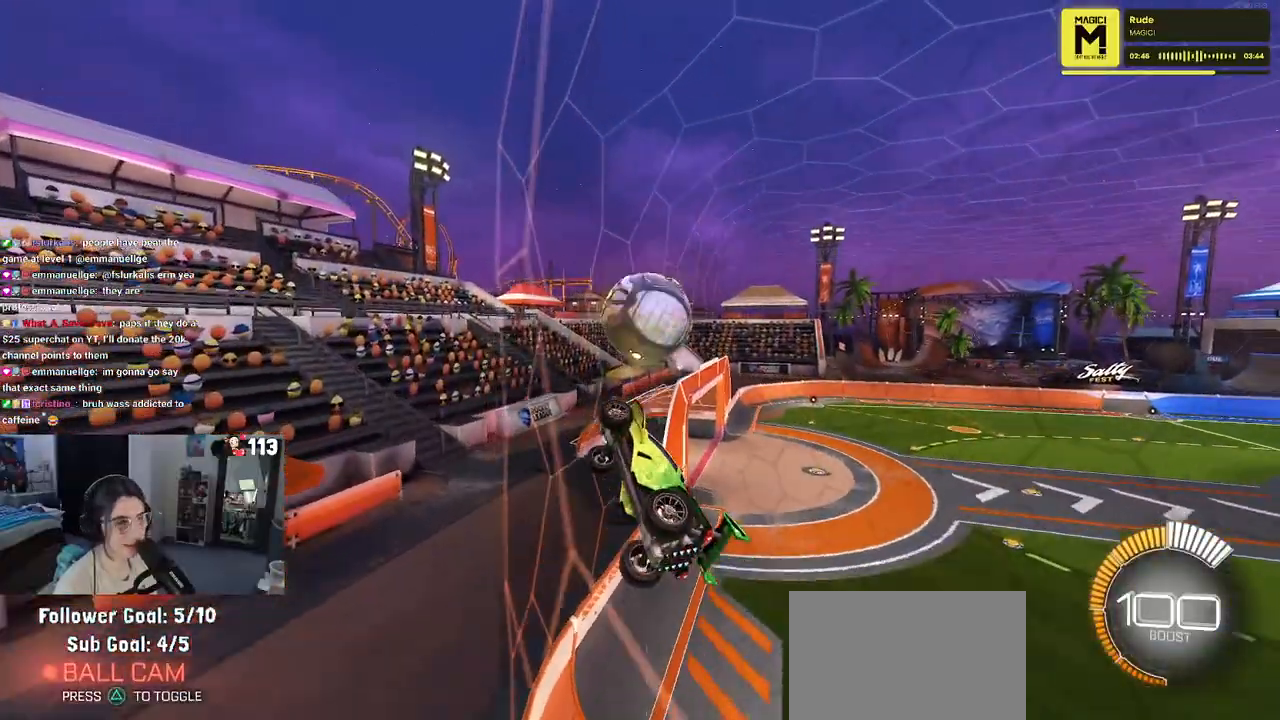
{"buttons": ["R2"], "left_stick": "right", "right_stick": "center", "events": [[117, "left_stick", "right"]]}
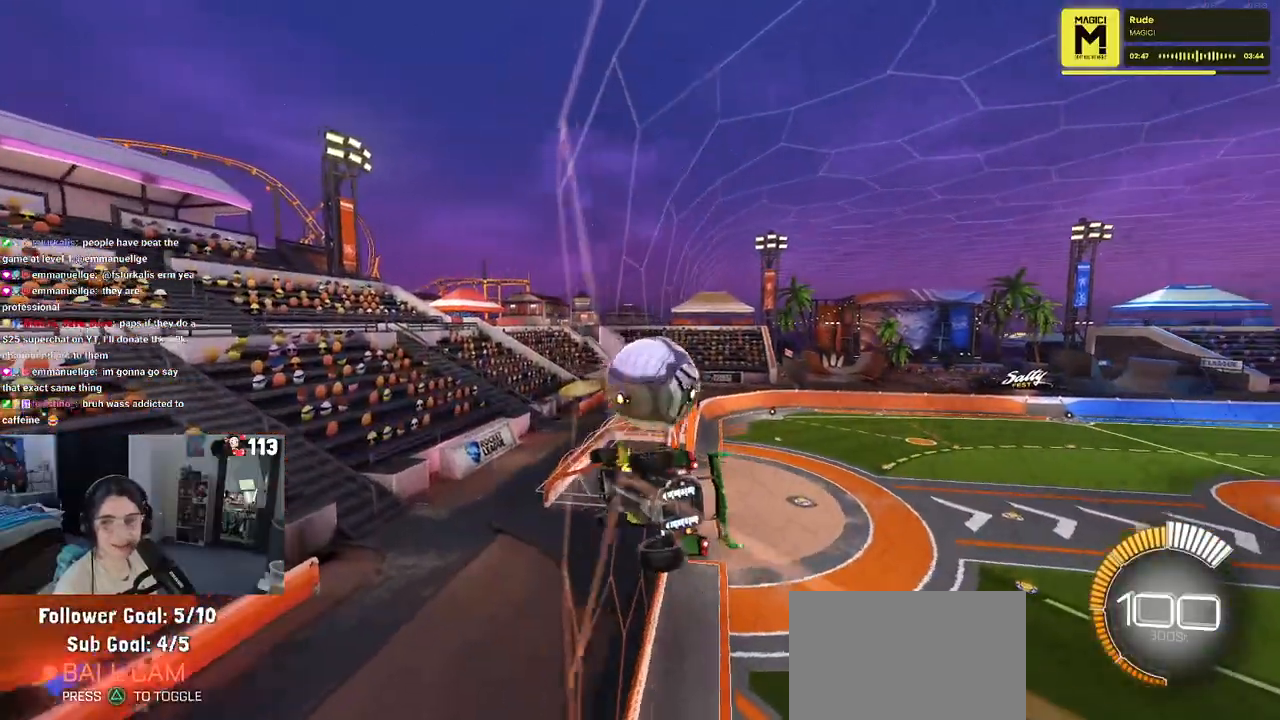
{"buttons": ["R2"], "left_stick": "right", "right_stick": "center", "events": [[233, "L2", "down"], [300, "L2", "up"]]}
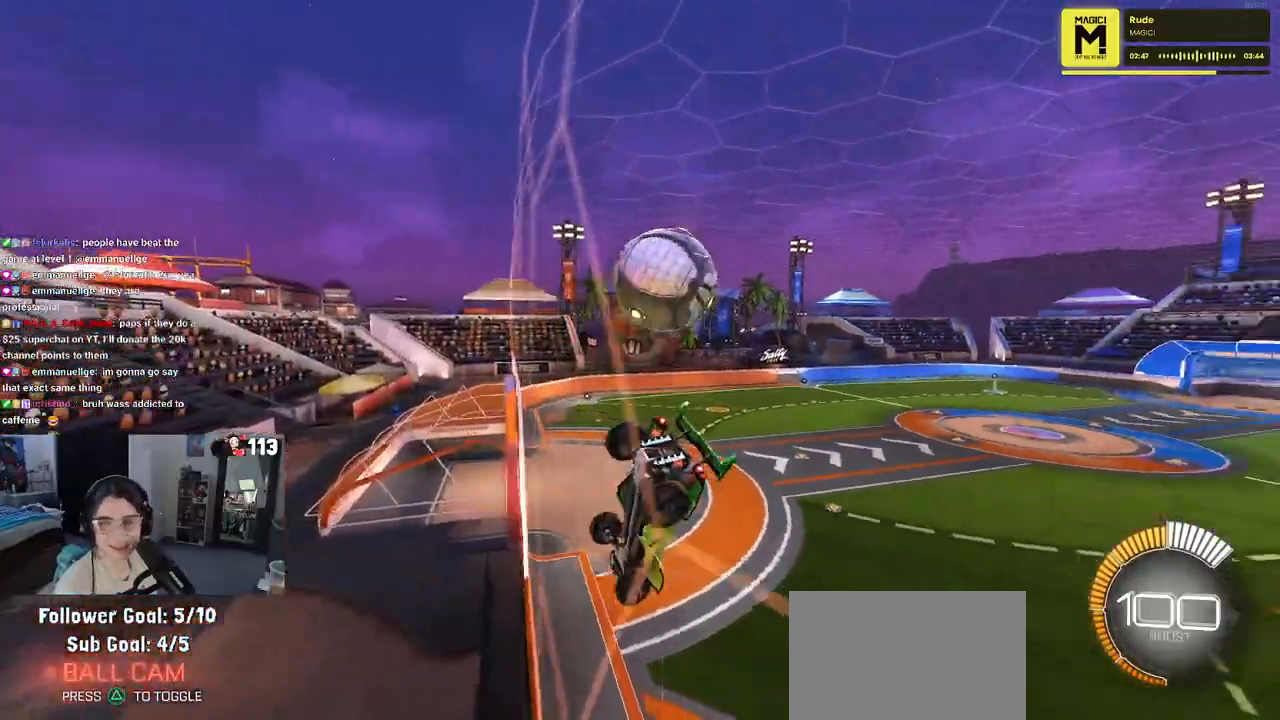
{"buttons": ["R2"], "left_stick": "left", "right_stick": "center", "events": [[283, "left_stick", "center"], [300, "L2", "down"], [333, "R2", "up"], [417, "left_stick", "left"], [433, "R2", "down"], [483, "L2", "up"]]}
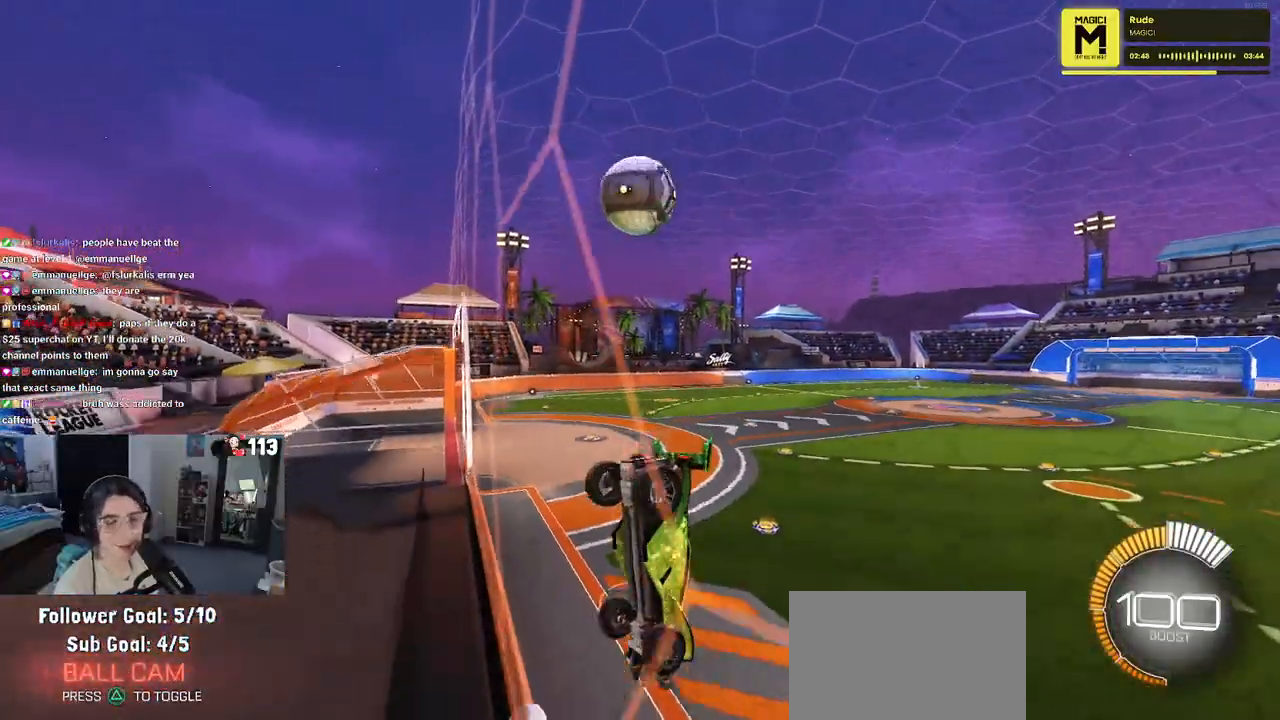
{"buttons": ["R2"], "left_stick": "left", "right_stick": "center", "events": [[267, "left_stick", "center"], [417, "left_stick", "left"]]}
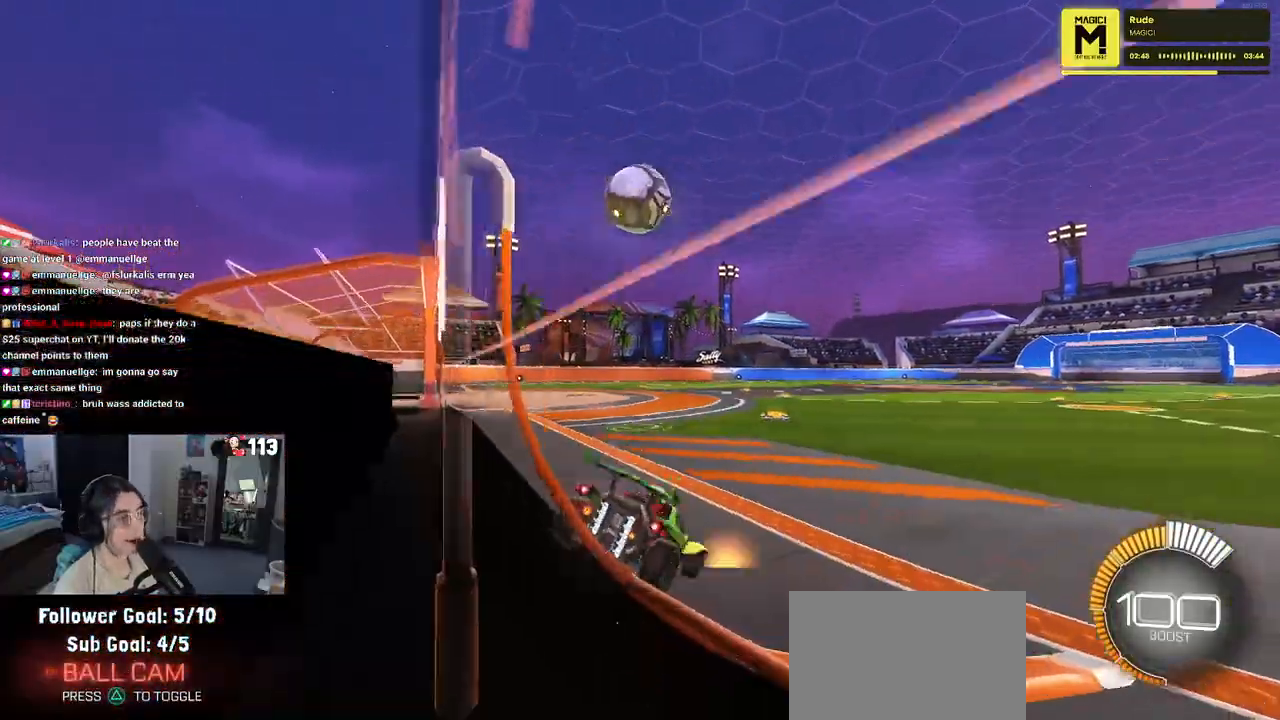
{"buttons": ["R2"], "left_stick": "center", "right_stick": "center", "events": [[167, "left_stick", "center"], [317, "left_stick", "left"], [450, "left_stick", "center"]]}
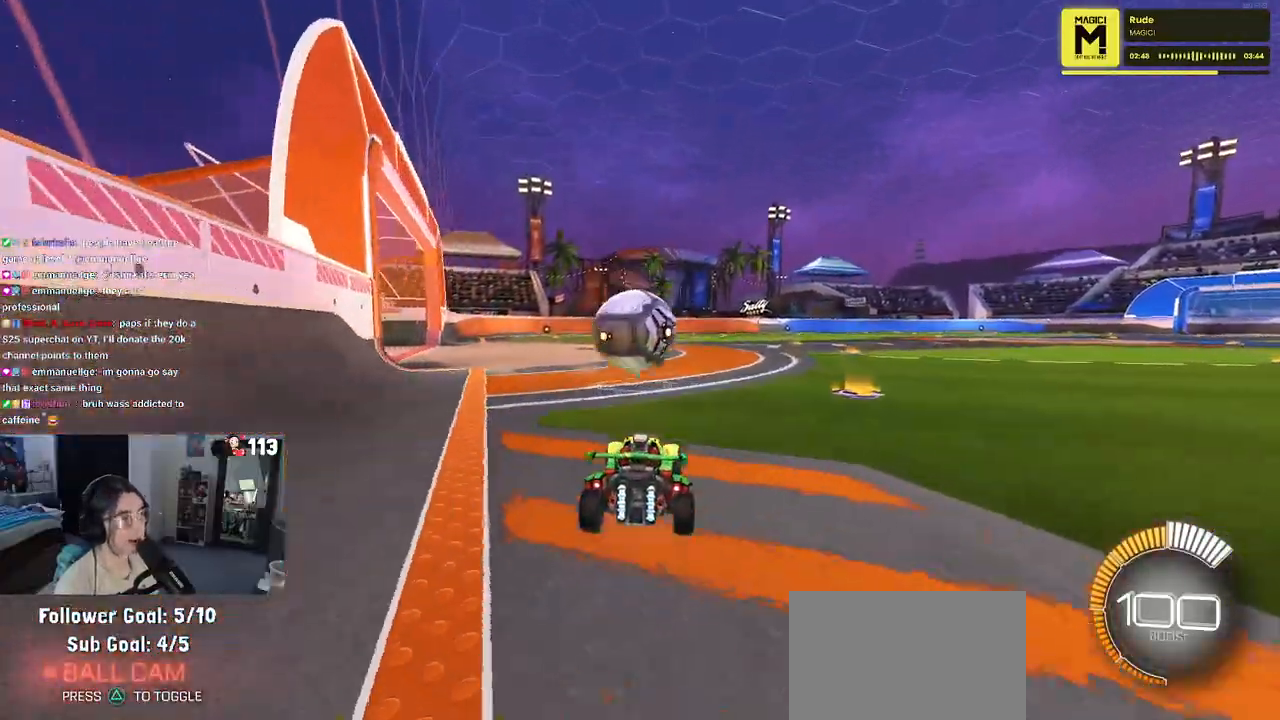
{"buttons": ["L1", "R1", "R2"], "left_stick": "down-right", "right_stick": "center", "events": [[67, "CROSS", "down"], [83, "R1", "down"], [83, "left_stick", "down"], [233, "CROSS", "up"], [233, "R1", "up"], [233, "left_stick", "center"], [317, "CROSS", "down"], [383, "R1", "down"], [383, "left_stick", "down-right"], [433, "L1", "down"], [483, "CROSS", "up"]]}
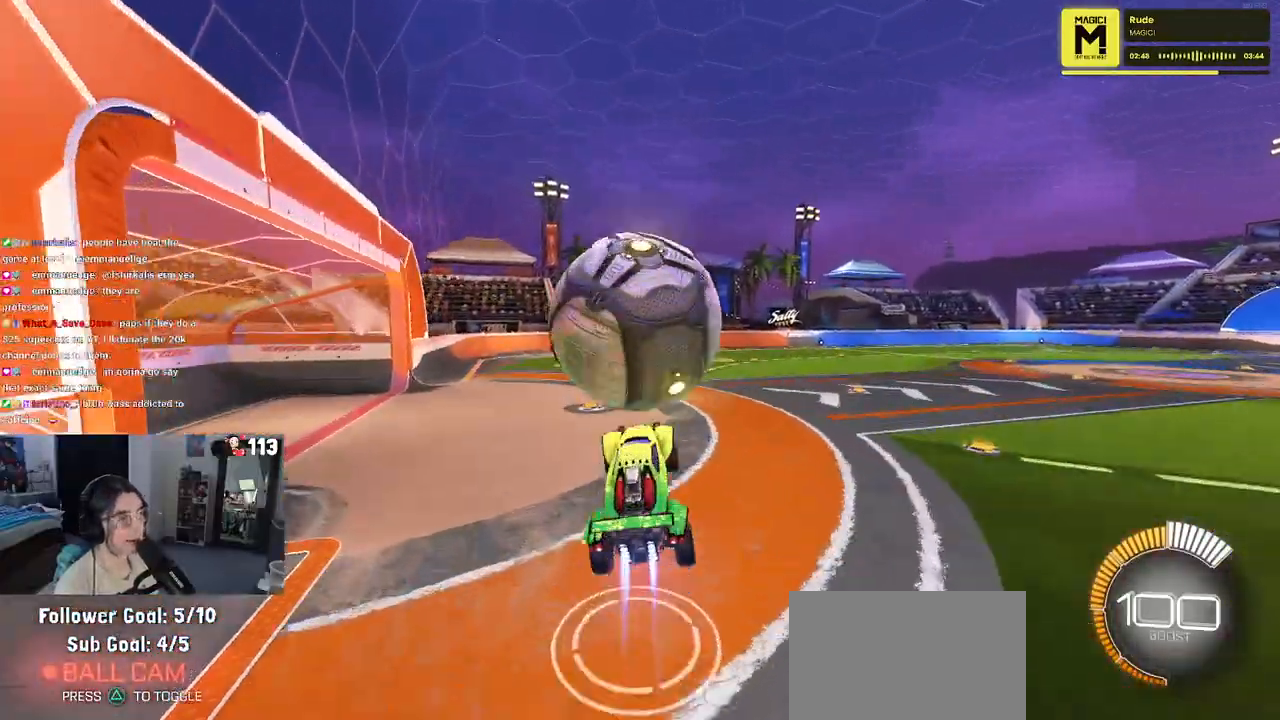
{"buttons": ["L1", "R1"], "left_stick": "center", "right_stick": "center", "events": [[50, "left_stick", "center"], [117, "left_stick", "left"], [233, "R2", "up"], [317, "left_stick", "center"], [383, "left_stick", "right"], [467, "left_stick", "center"]]}
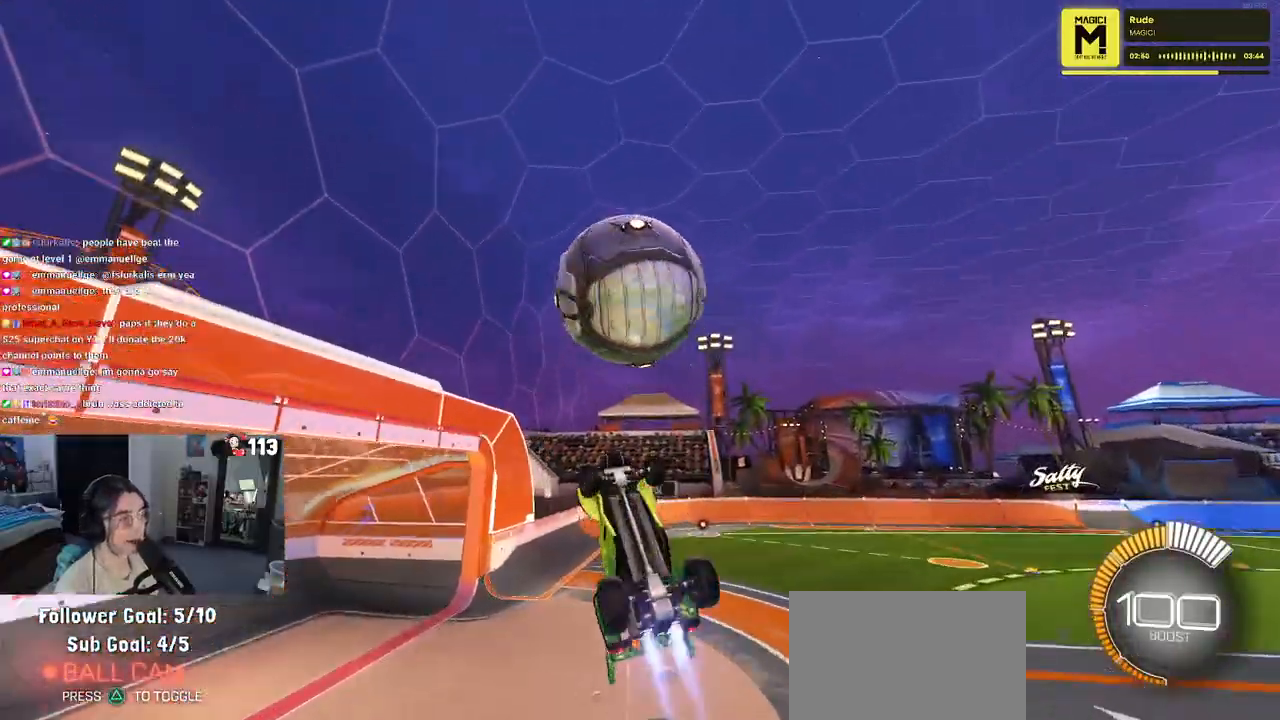
{"buttons": ["L1", "R1"], "left_stick": "up-right", "right_stick": "center", "events": [[50, "left_stick", "left"], [217, "left_stick", "center"], [283, "left_stick", "right"], [450, "left_stick", "up-right"]]}
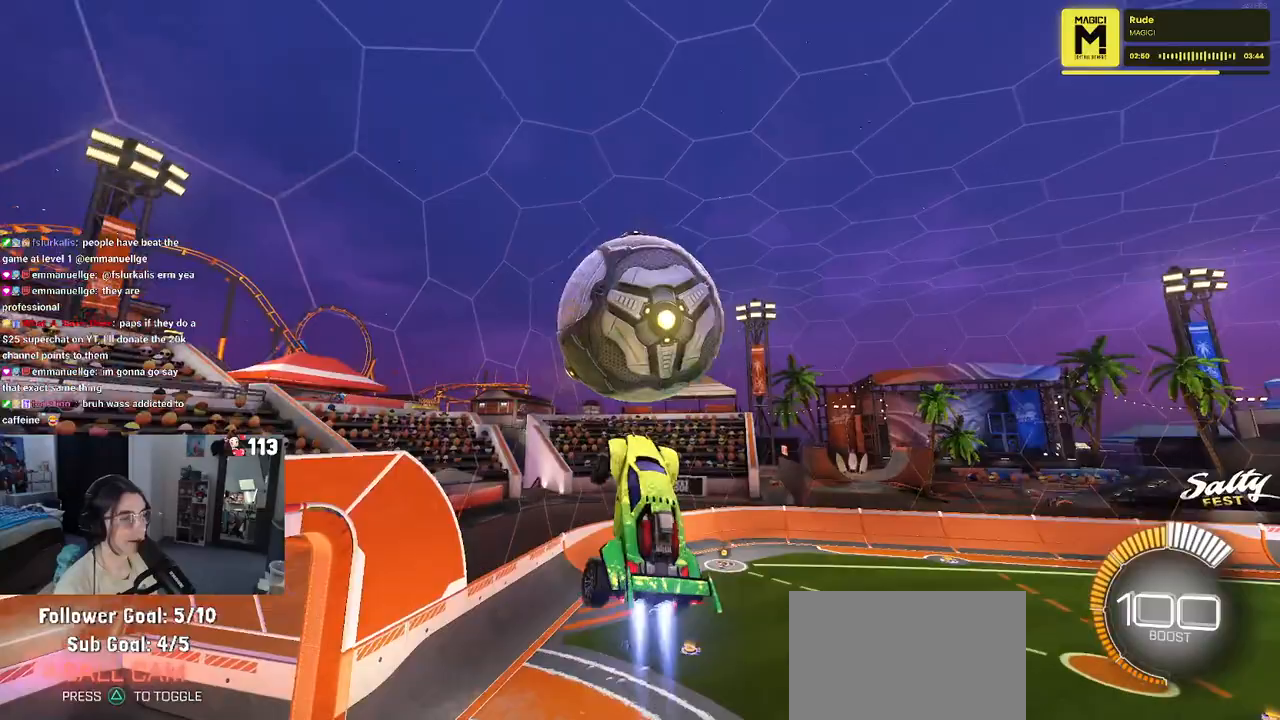
{"buttons": ["L1"], "left_stick": "right", "right_stick": "center", "events": [[300, "left_stick", "right"], [467, "R1", "up"]]}
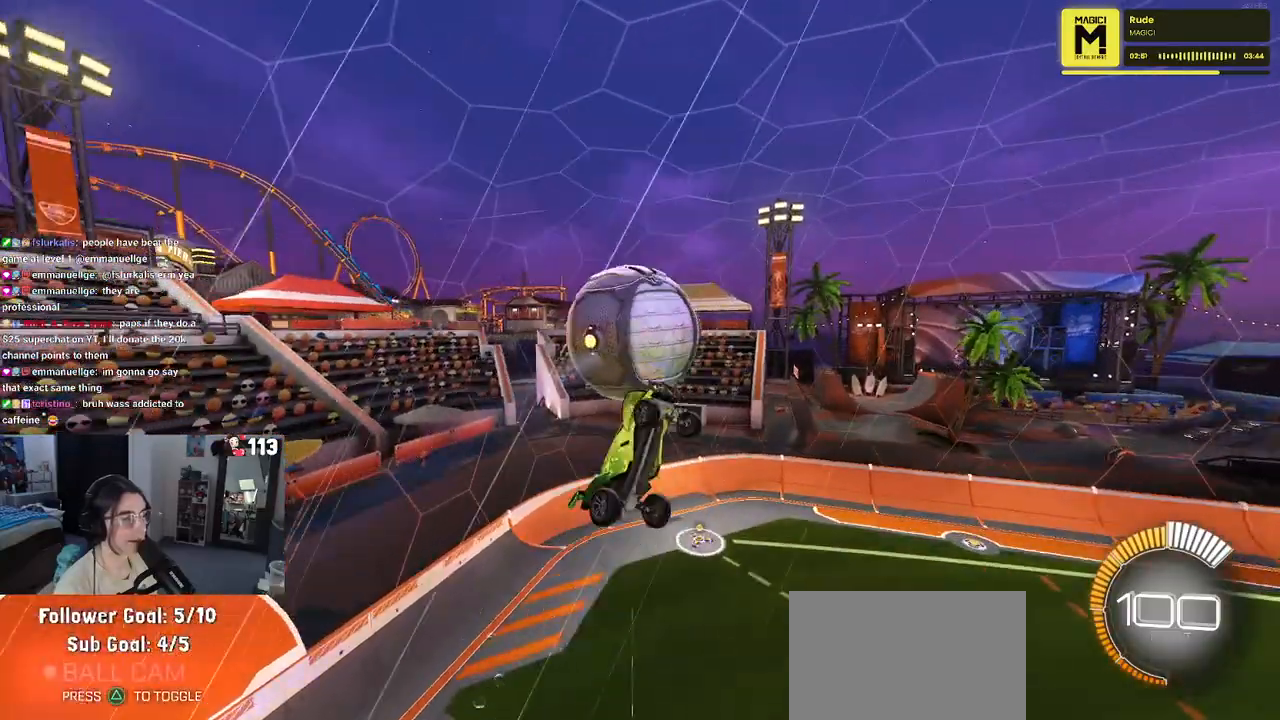
{"buttons": ["L1", "R1"], "left_stick": "up-right", "right_stick": "center", "events": [[33, "left_stick", "up-right"], [133, "left_stick", "right"], [217, "L1", "up"], [350, "left_stick", "up-right"], [467, "R1", "down"], [483, "L1", "down"]]}
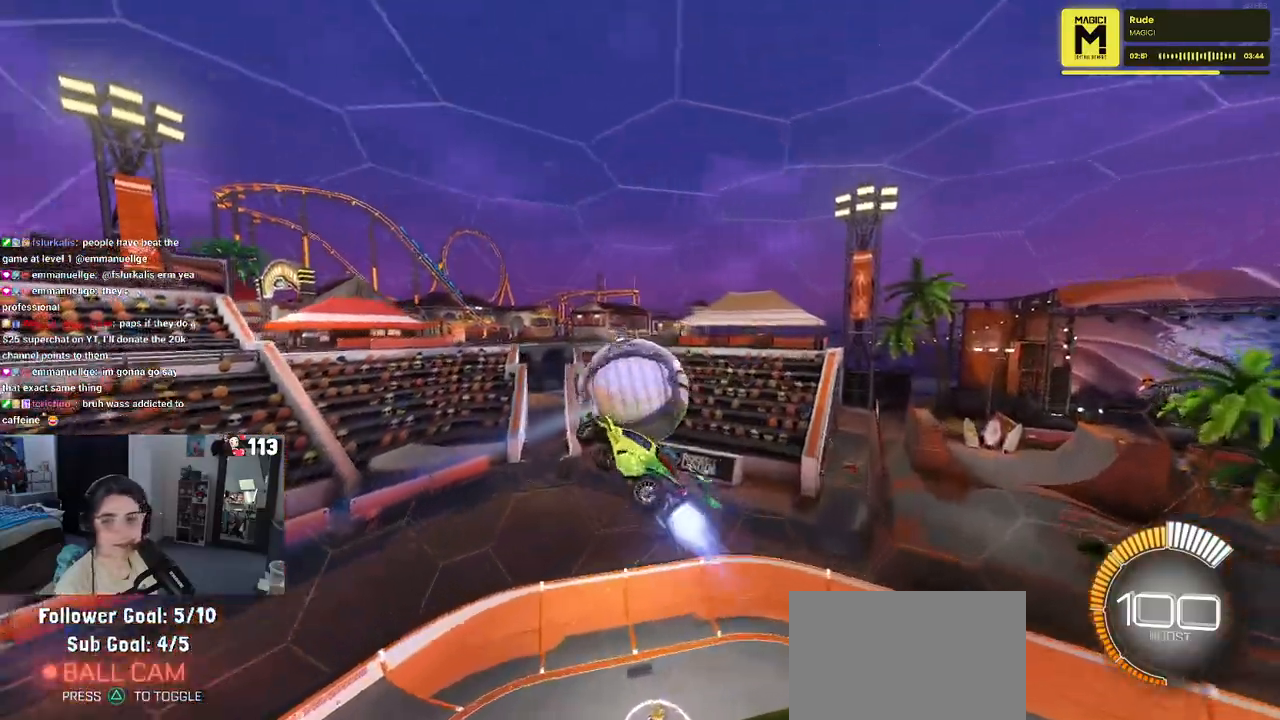
{"buttons": [], "left_stick": "center", "right_stick": "center", "events": [[17, "left_stick", "up"], [200, "left_stick", "left"], [333, "left_stick", "center"], [367, "L1", "up"], [467, "R1", "up"]]}
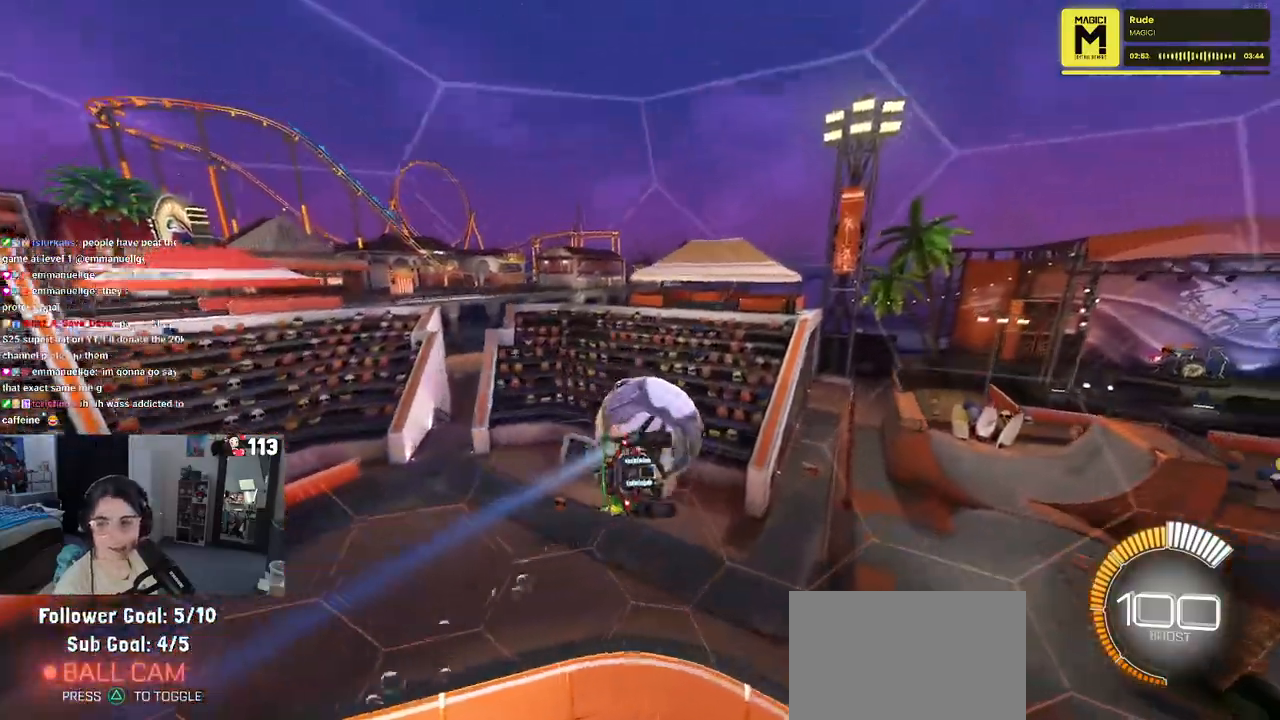
{"buttons": [], "left_stick": "center", "right_stick": "center", "events": []}
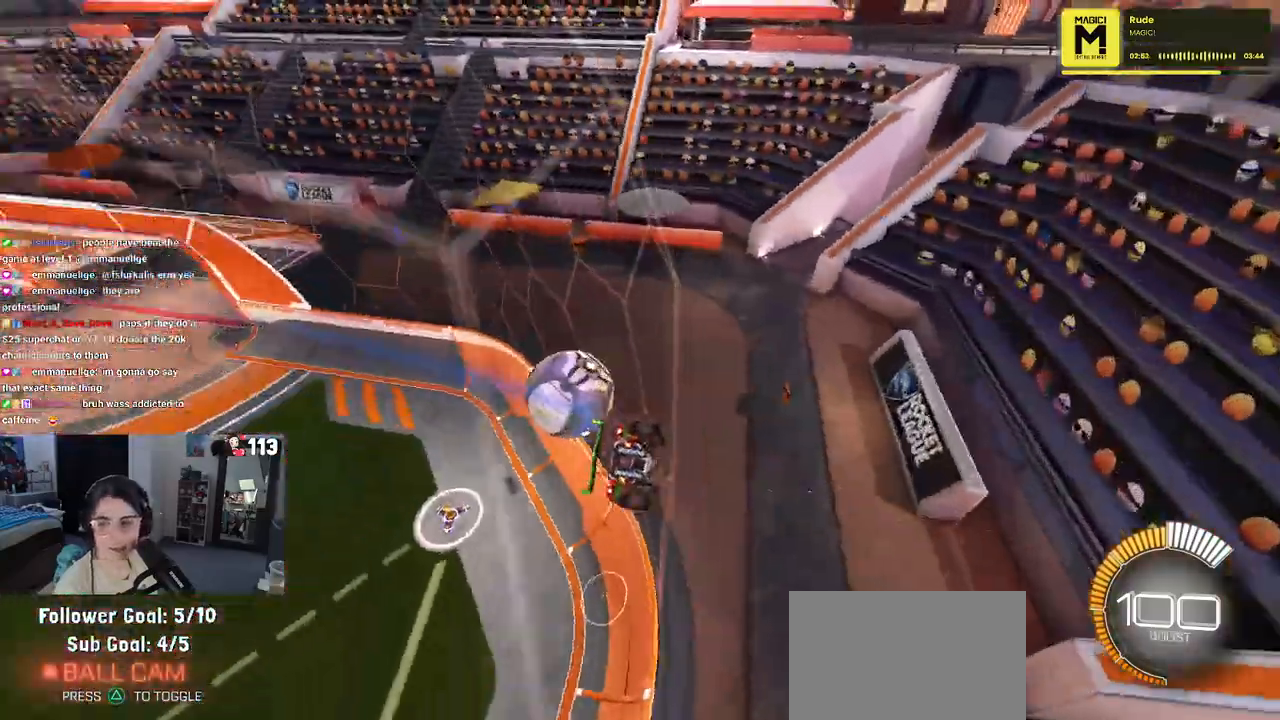
{"buttons": ["R2"], "left_stick": "right", "right_stick": "center", "events": [[150, "R2", "down"], [450, "left_stick", "right"]]}
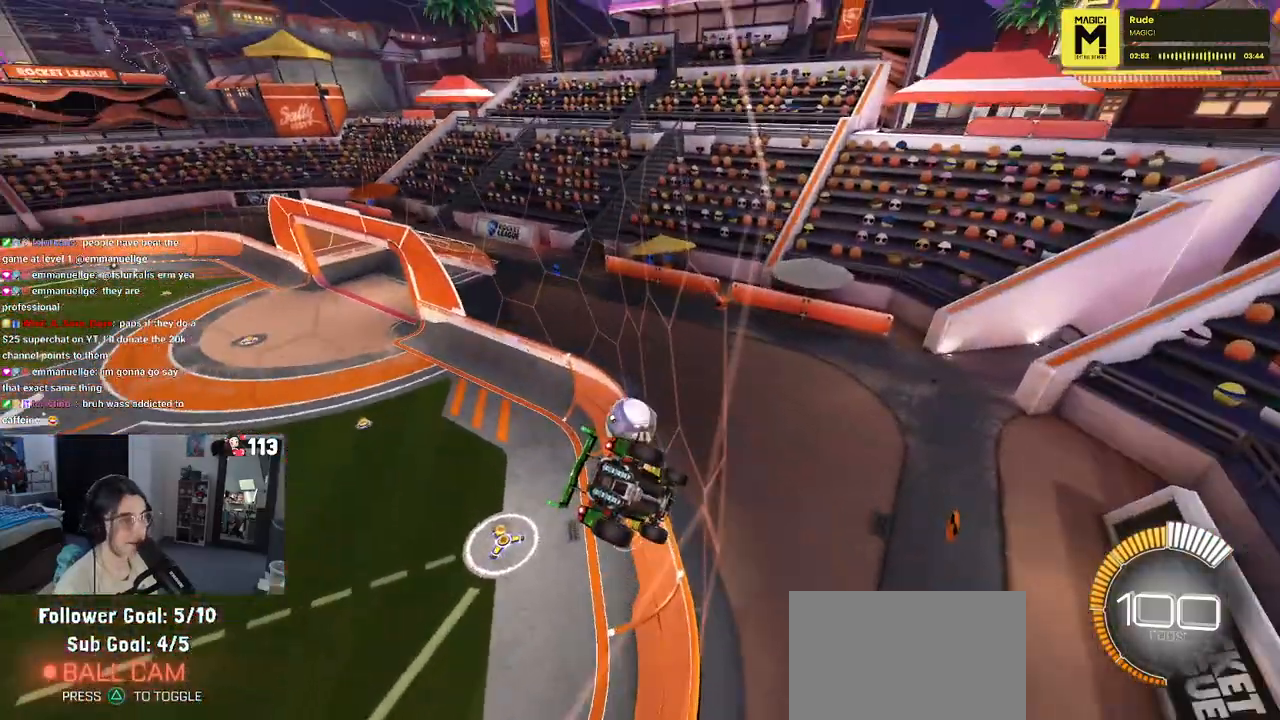
{"buttons": ["CROSS", "R1", "R2"], "left_stick": "right", "right_stick": "center", "events": [[50, "left_stick", "center"], [133, "left_stick", "left"], [267, "R1", "down"], [317, "CROSS", "down"], [317, "left_stick", "right"], [367, "CROSS", "up"], [433, "CROSS", "down"]]}